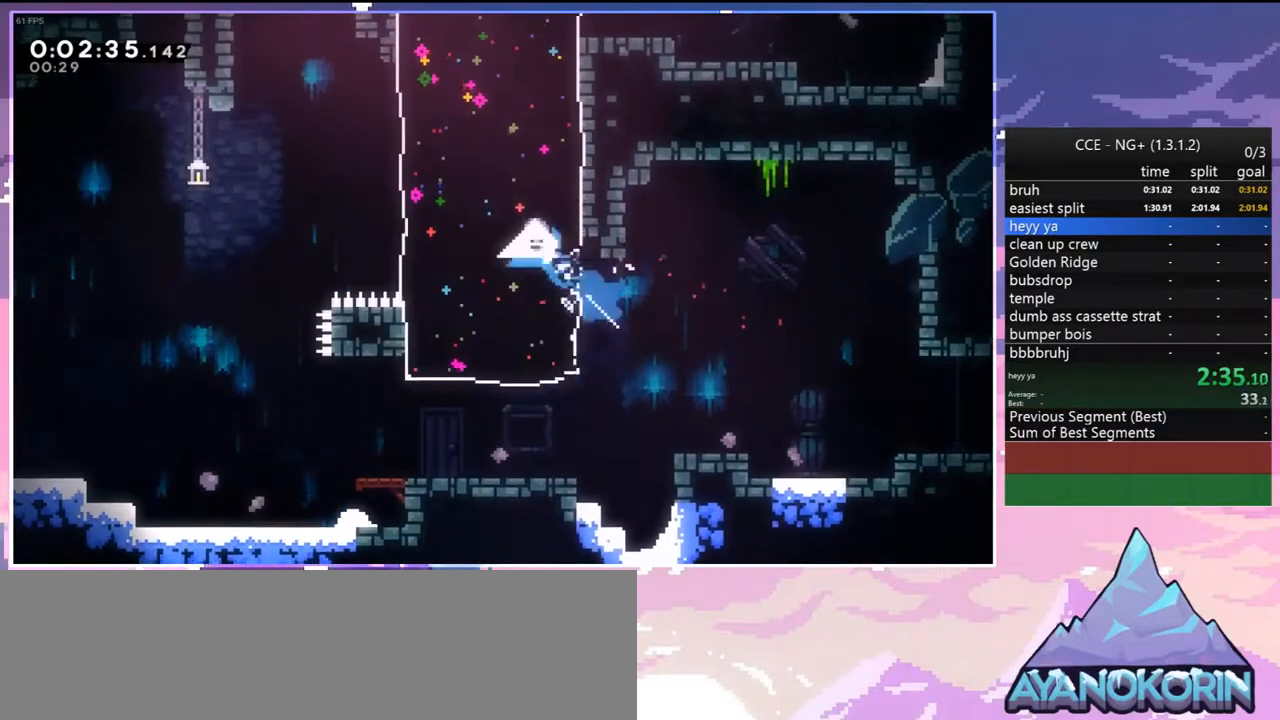
Gameplay with keyboard; each line is a JSON object with the keys held at the frame after it. "events" lists presses ("down") and releases ("up") of "dash", "down", "grab", "jump", "jump2", "left", "menu", "right", "skip" and "up" between this image and that frame as [ms after this image, input, new state], when the widget could be followed in between. No other keys are recorded. Mouse input is not recorded. Key names are as the overlay labels them; some are game actions (e.g. jump) rather than physical keys.
{"keys": ["jump", "left"], "events": [[50, "up", "up"], [283, "jump", "down"]]}
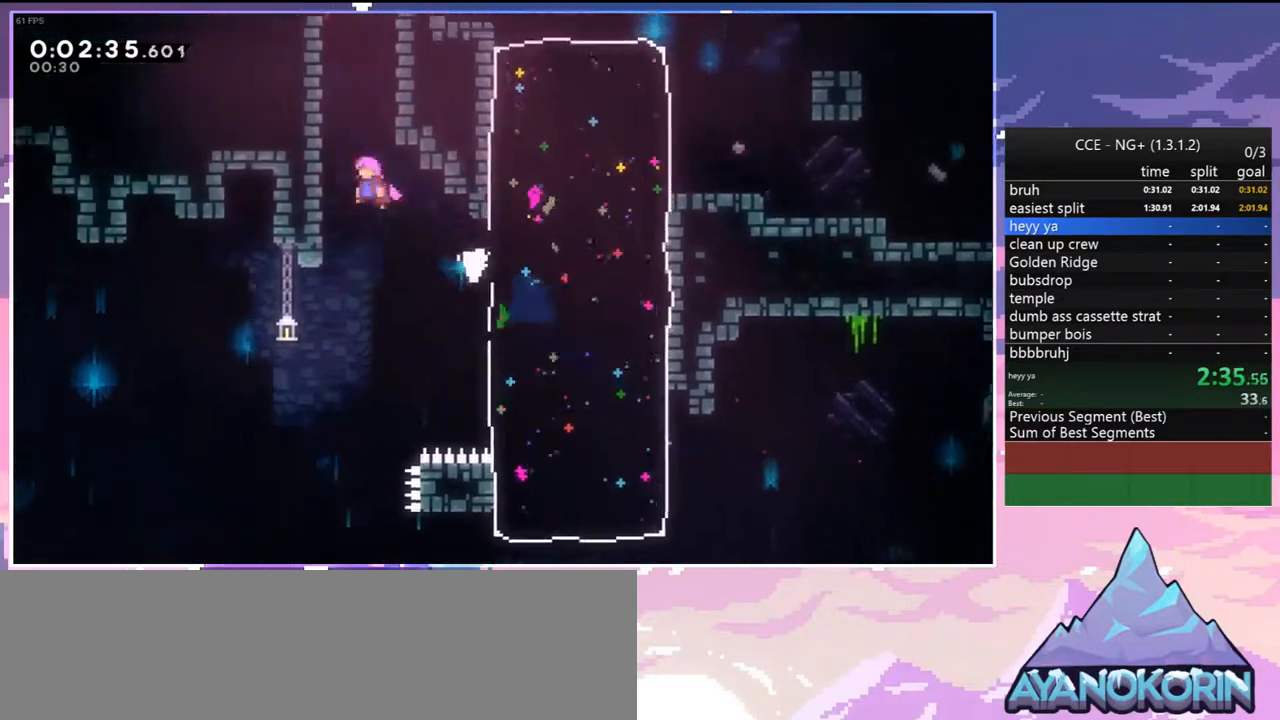
{"keys": ["jump", "left", "up"], "events": [[17, "dash", "down"], [17, "up", "down"], [67, "jump", "up"], [67, "left", "up"], [300, "jump", "down"], [350, "dash", "up"], [400, "left", "down"]]}
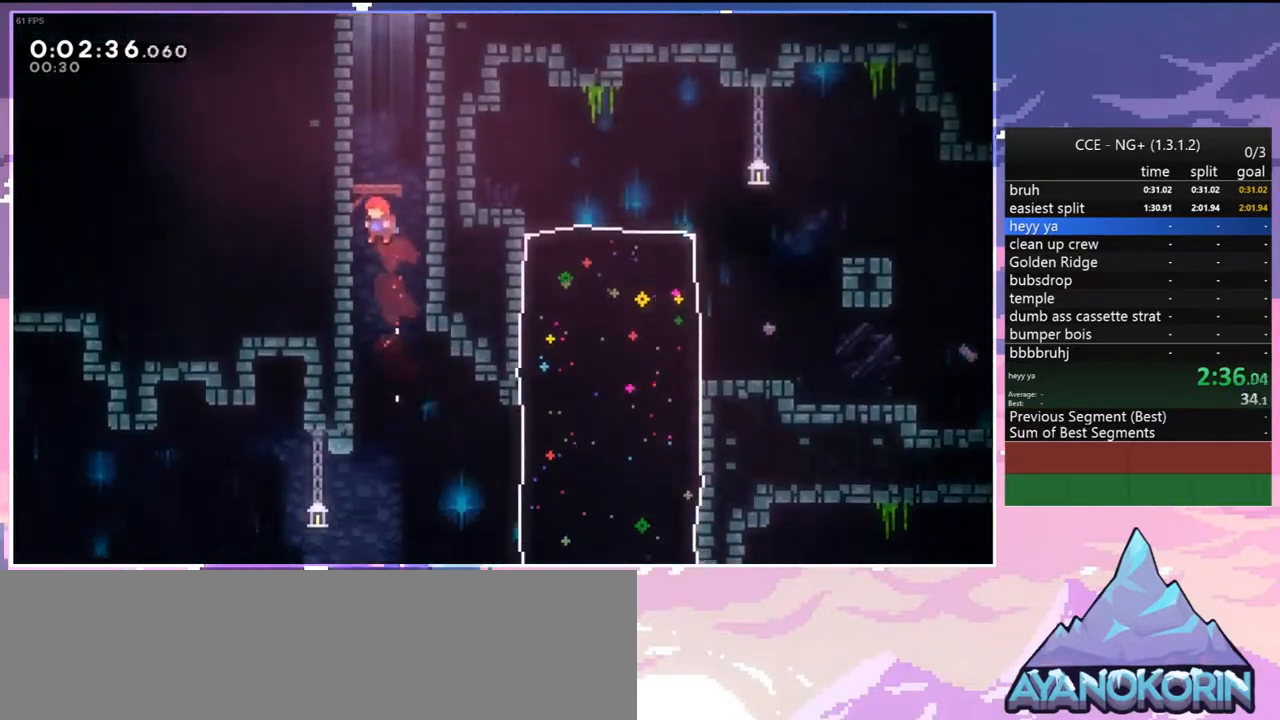
{"keys": ["jump"], "events": [[33, "dash", "down"], [33, "jump", "up"], [33, "left", "up"], [317, "jump", "down"], [417, "dash", "up"], [417, "up", "up"]]}
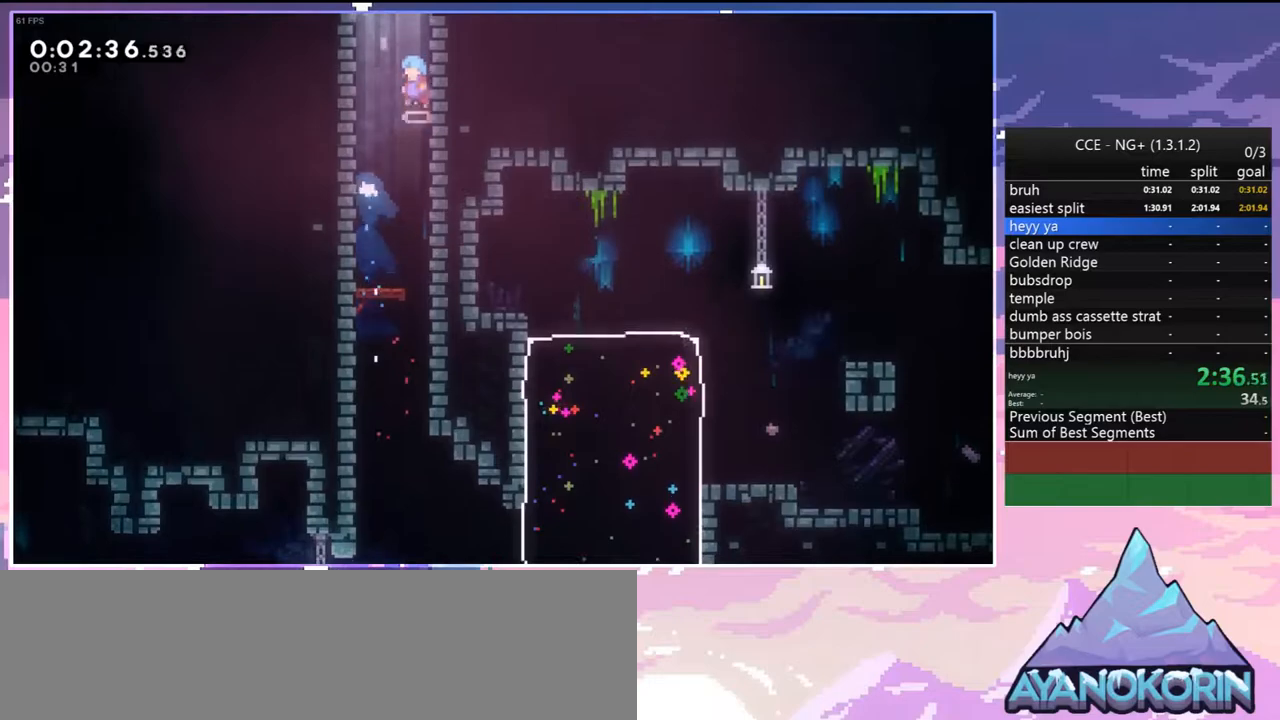
{"keys": ["jump"], "events": [[50, "grab", "down"], [100, "jump", "up"], [150, "jump", "down"], [150, "right", "down"], [150, "up", "down"], [333, "right", "up"], [333, "up", "up"], [433, "grab", "up"]]}
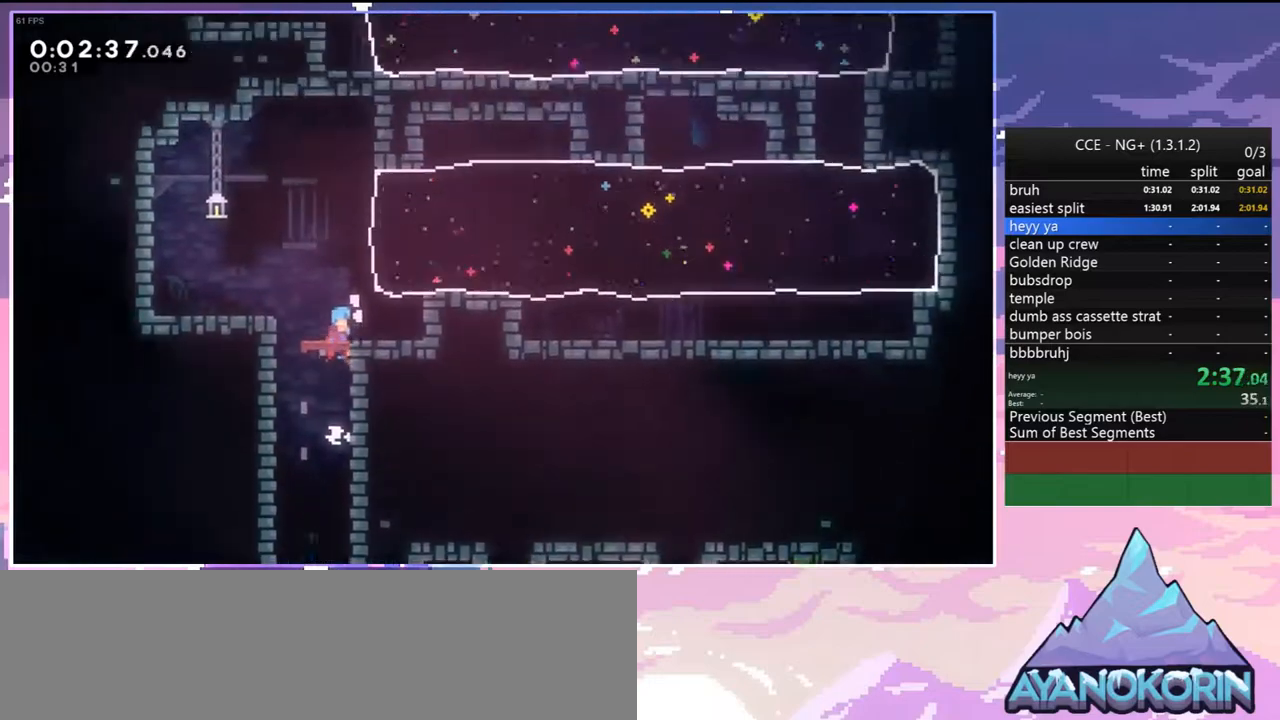
{"keys": [], "events": [[67, "jump", "up"]]}
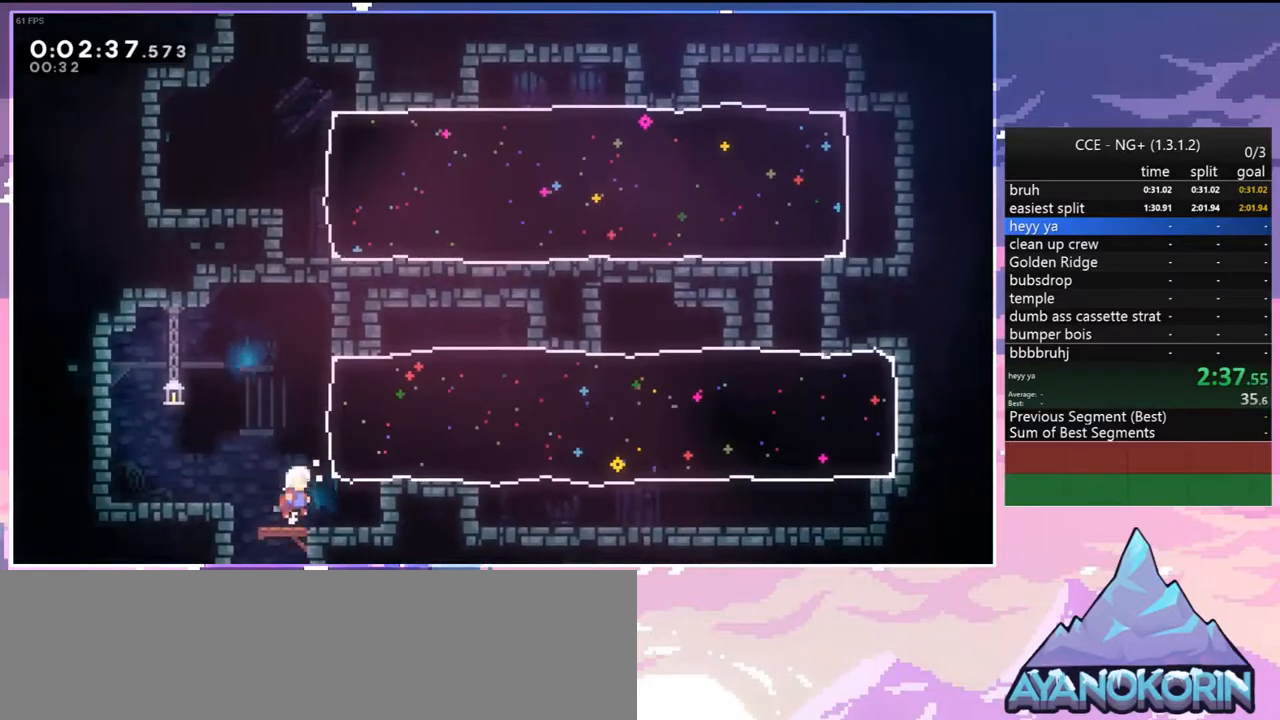
{"keys": ["dash", "down", "right"], "events": [[183, "dash", "down"], [183, "right", "down"], [183, "up", "down"], [317, "up", "up"], [367, "dash", "up"], [450, "down", "down"], [500, "dash", "down"]]}
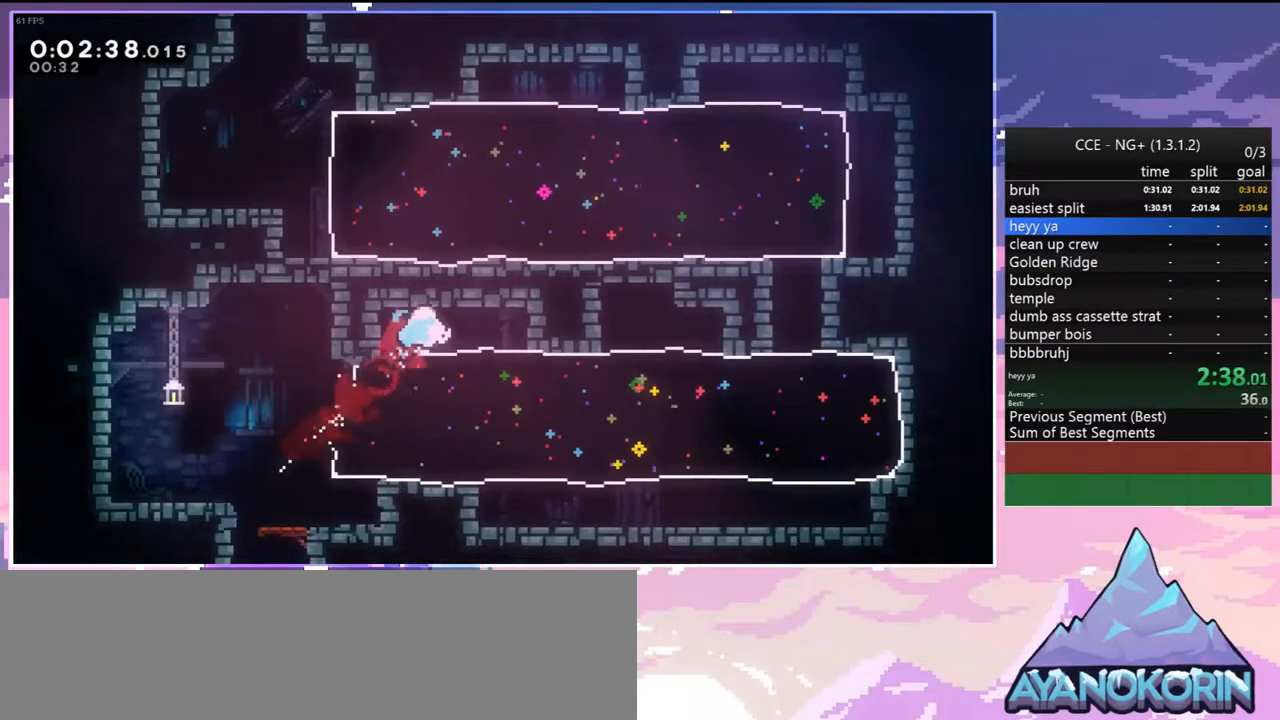
{"keys": ["right", "up"], "events": [[150, "dash", "up"], [333, "down", "up"], [433, "up", "down"]]}
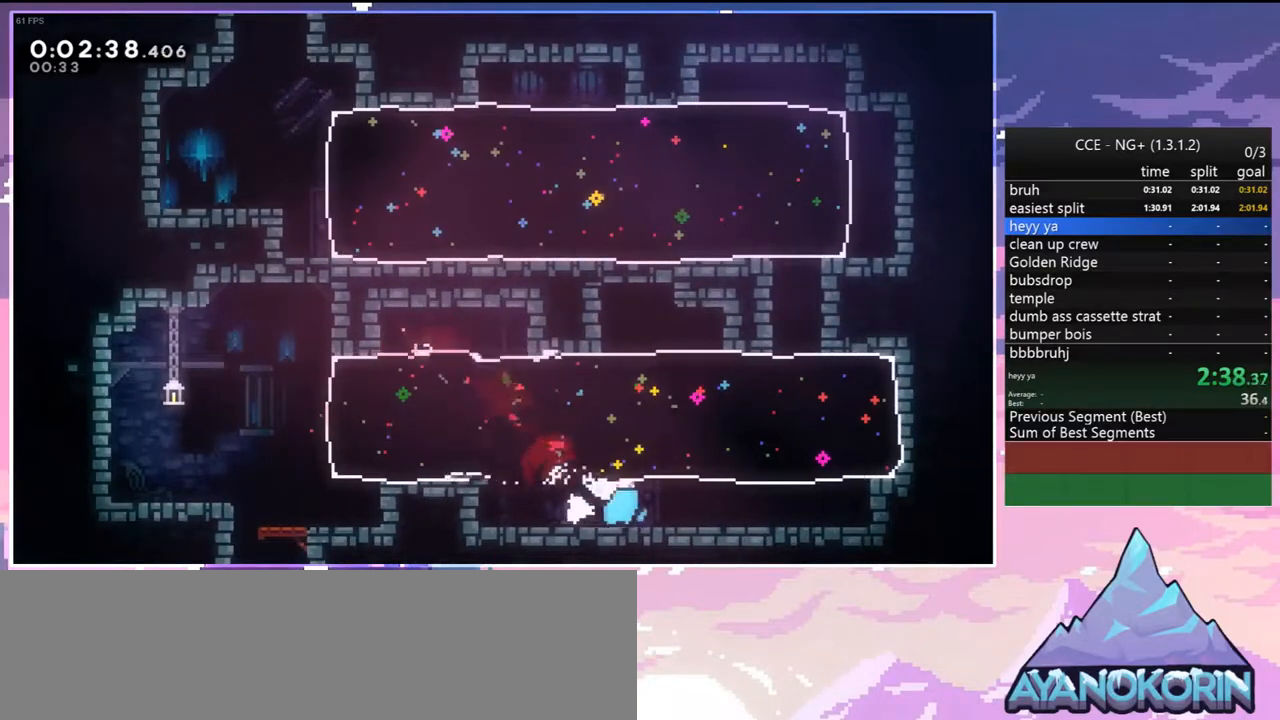
{"keys": ["left", "up"], "events": [[17, "dash", "down"], [167, "dash", "up"], [350, "left", "down"], [400, "right", "up"]]}
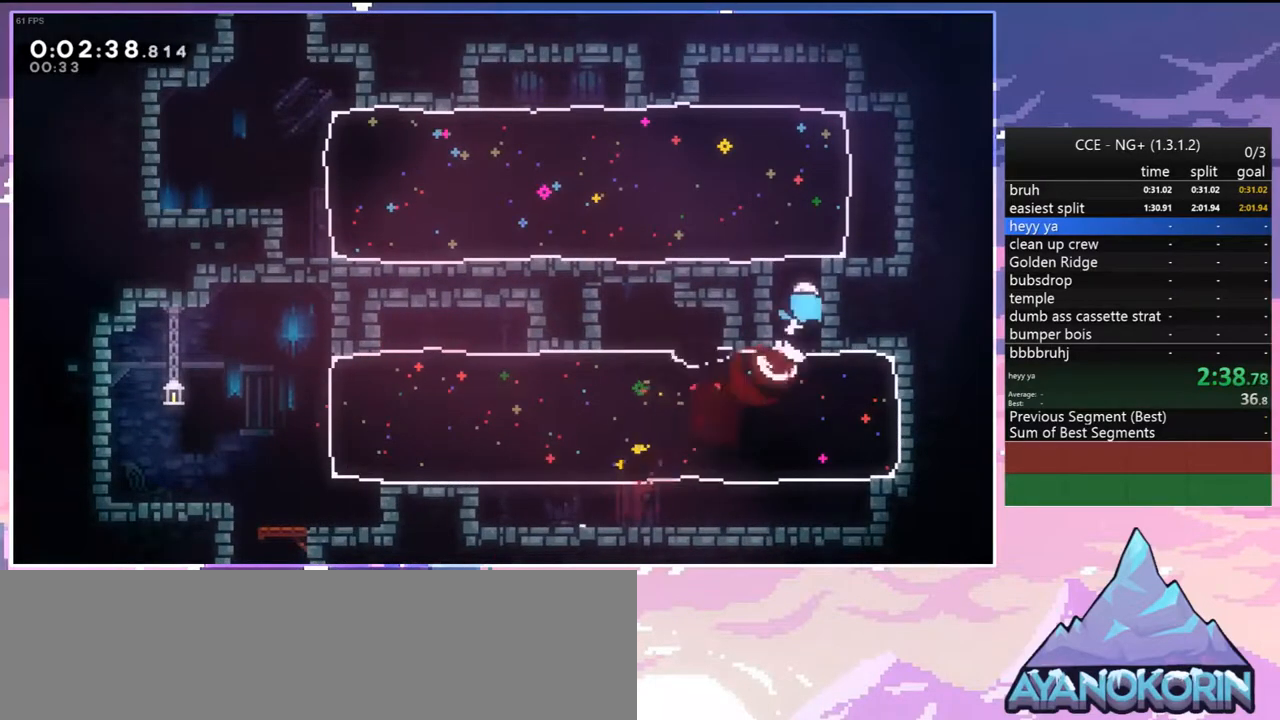
{"keys": ["left", "up"], "events": [[133, "right", "down"], [183, "dash", "down"], [183, "left", "up"], [367, "dash", "up"], [417, "left", "down"], [450, "right", "up"]]}
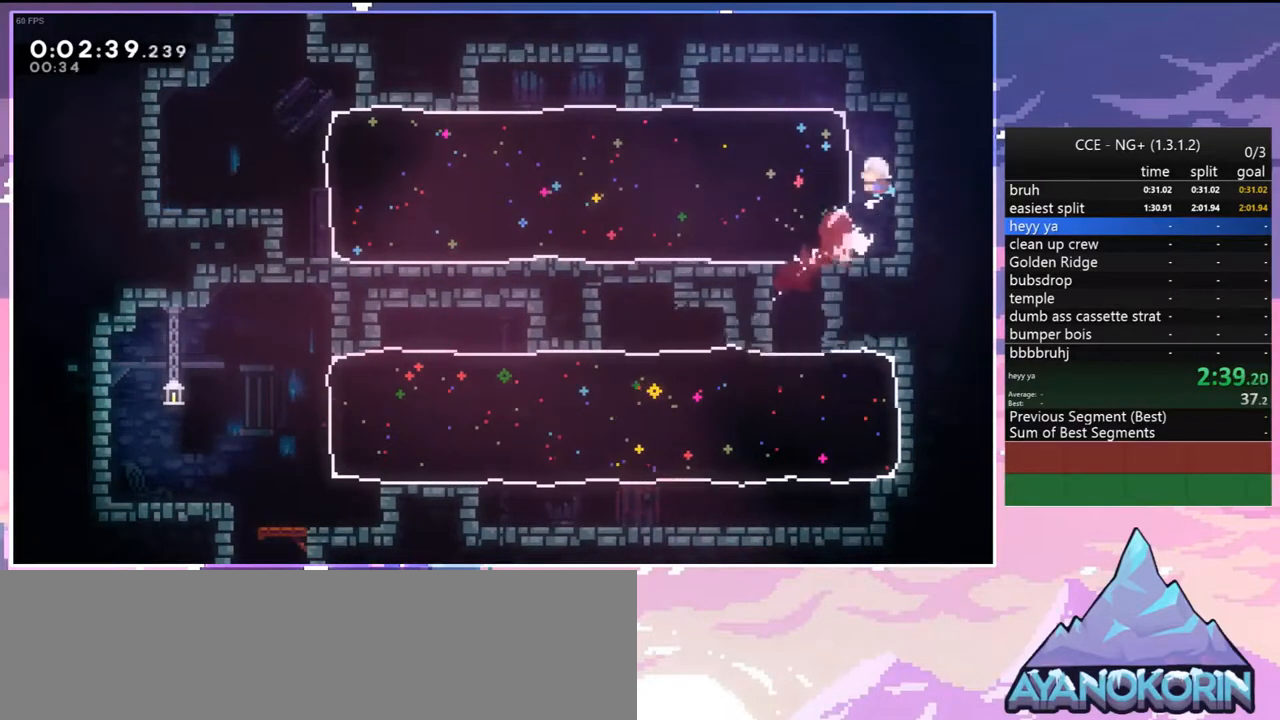
{"keys": ["left"], "events": [[50, "up", "up"], [100, "dash", "down"], [283, "dash", "up"]]}
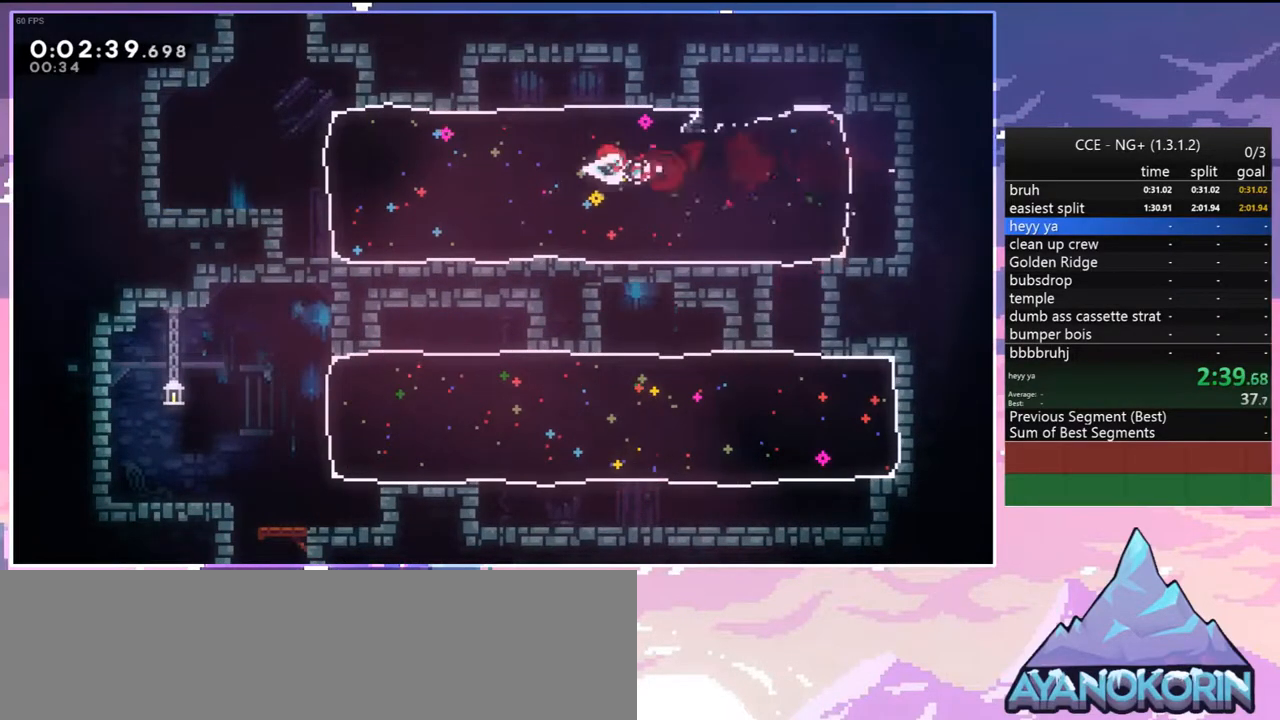
{"keys": ["dash", "jump", "up"], "events": [[400, "jump", "down"], [400, "left", "up"], [433, "up", "down"], [483, "dash", "down"]]}
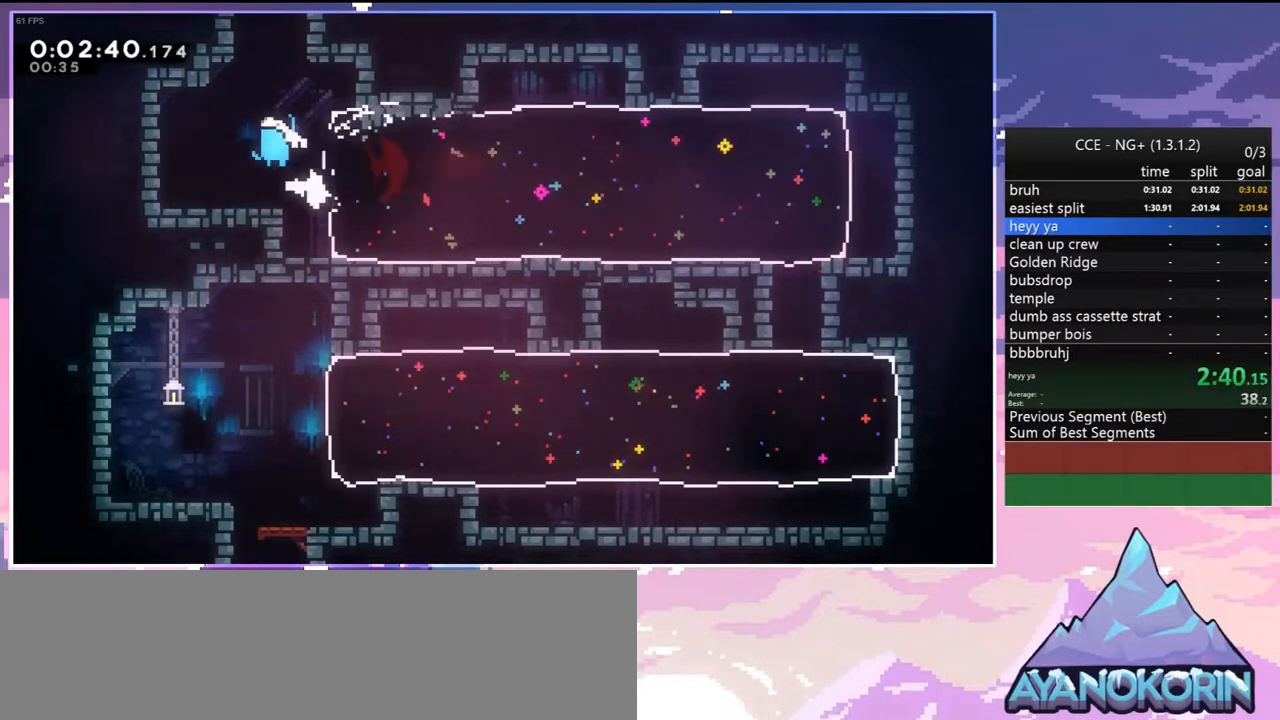
{"keys": ["right"], "events": [[33, "jump", "up"], [133, "dash", "up"], [217, "dash", "down"], [317, "dash", "up"], [450, "right", "down"], [500, "up", "up"]]}
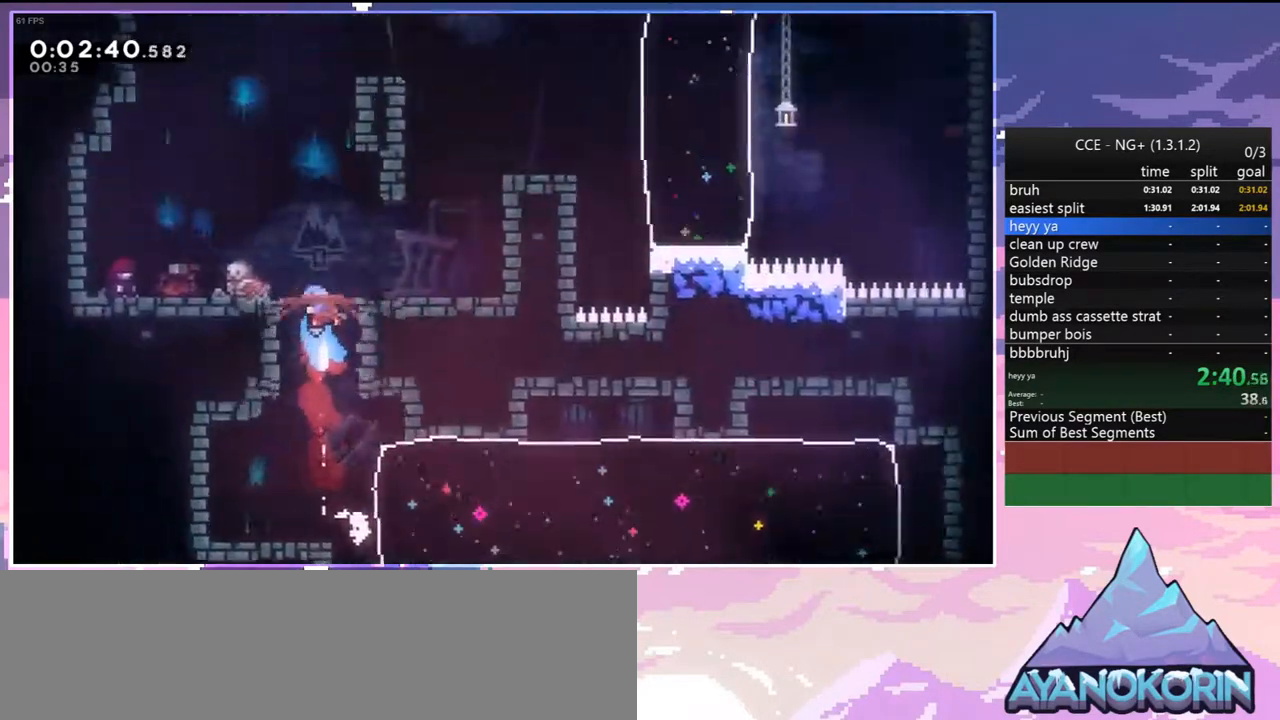
{"keys": [], "events": [[100, "right", "up"]]}
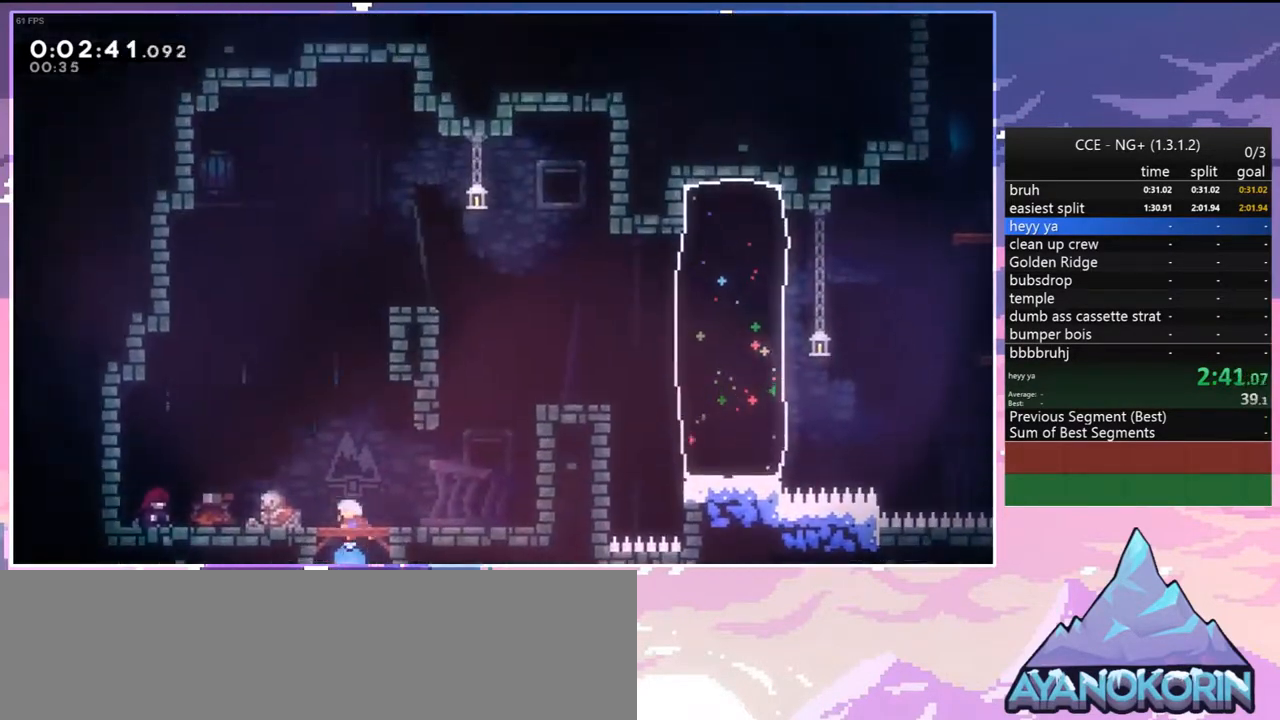
{"keys": ["right"], "events": [[67, "menu", "down"], [167, "skip", "down"], [200, "menu", "up"], [200, "skip", "up"], [400, "right", "down"]]}
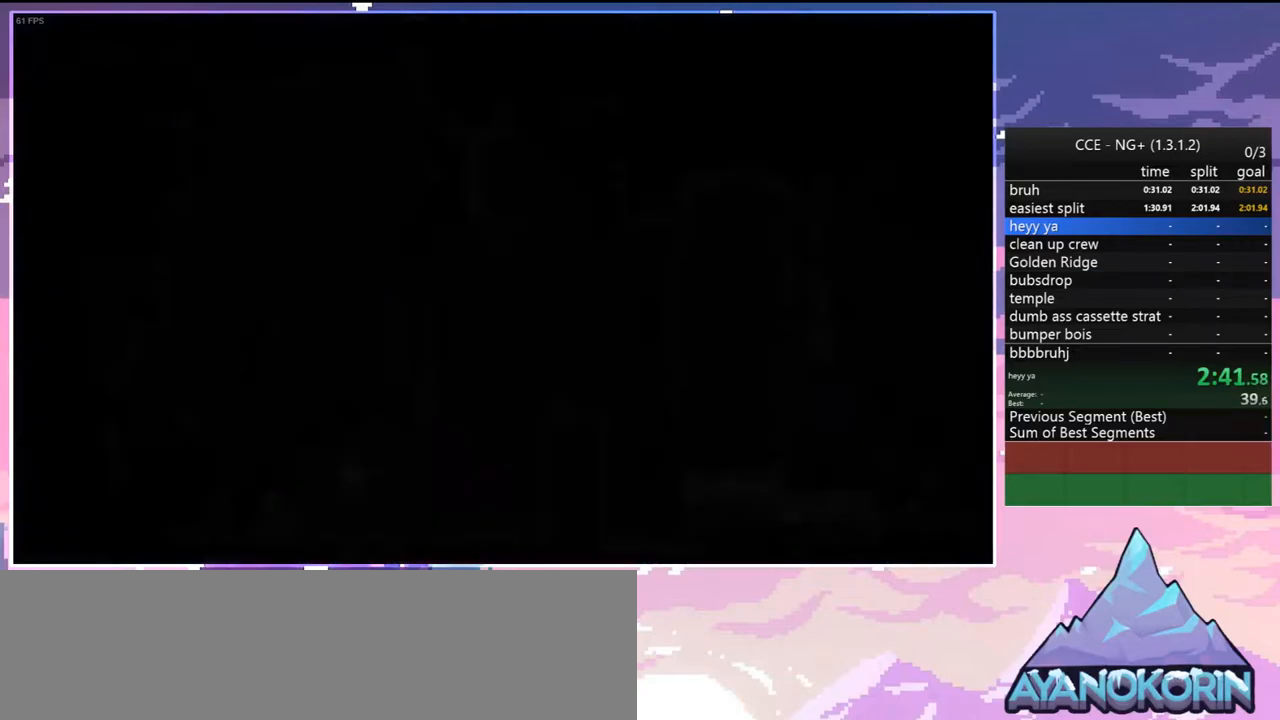
{"keys": ["grab", "jump", "right", "up"], "events": [[267, "dash", "down"], [367, "grab", "down"], [417, "dash", "up"], [417, "up", "down"], [500, "jump", "down"]]}
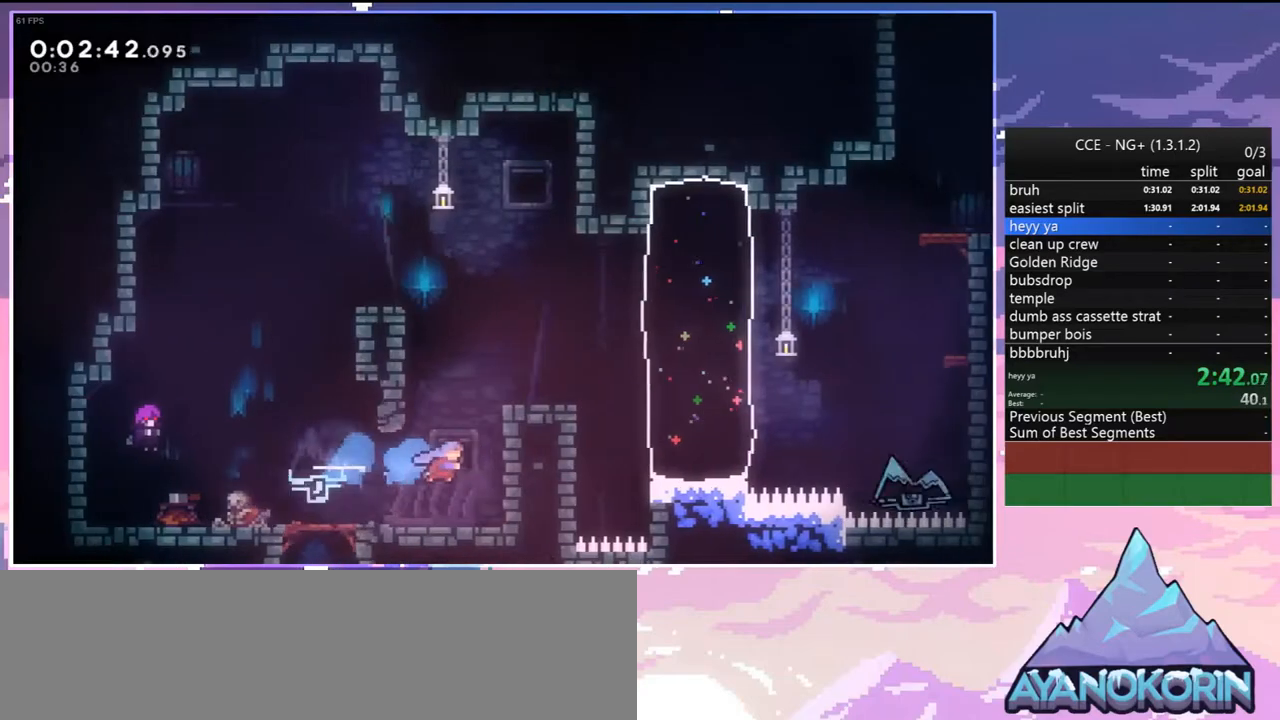
{"keys": ["jump", "right", "up"], "events": [[100, "jump", "up"], [183, "jump", "down"], [333, "jump", "up"], [383, "jump", "down"], [467, "grab", "up"]]}
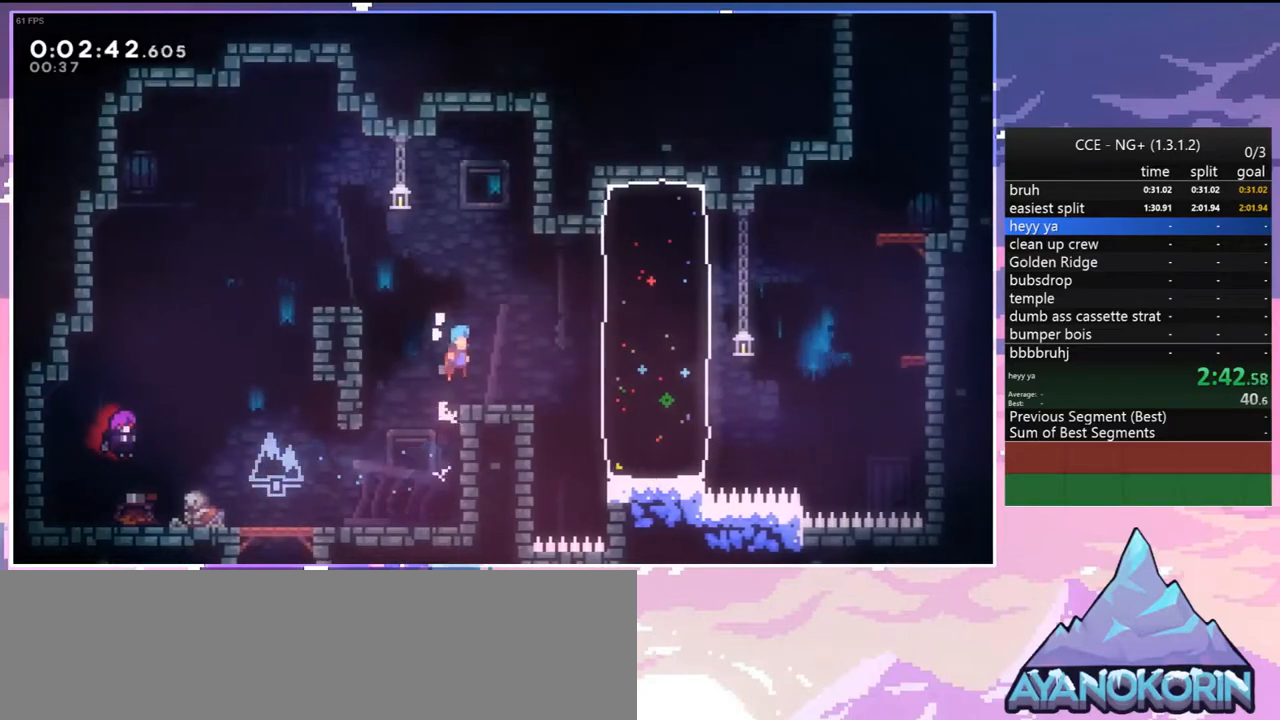
{"keys": ["dash", "right", "up"], "events": [[17, "jump", "up"], [17, "up", "up"], [400, "dash", "down"], [400, "up", "down"]]}
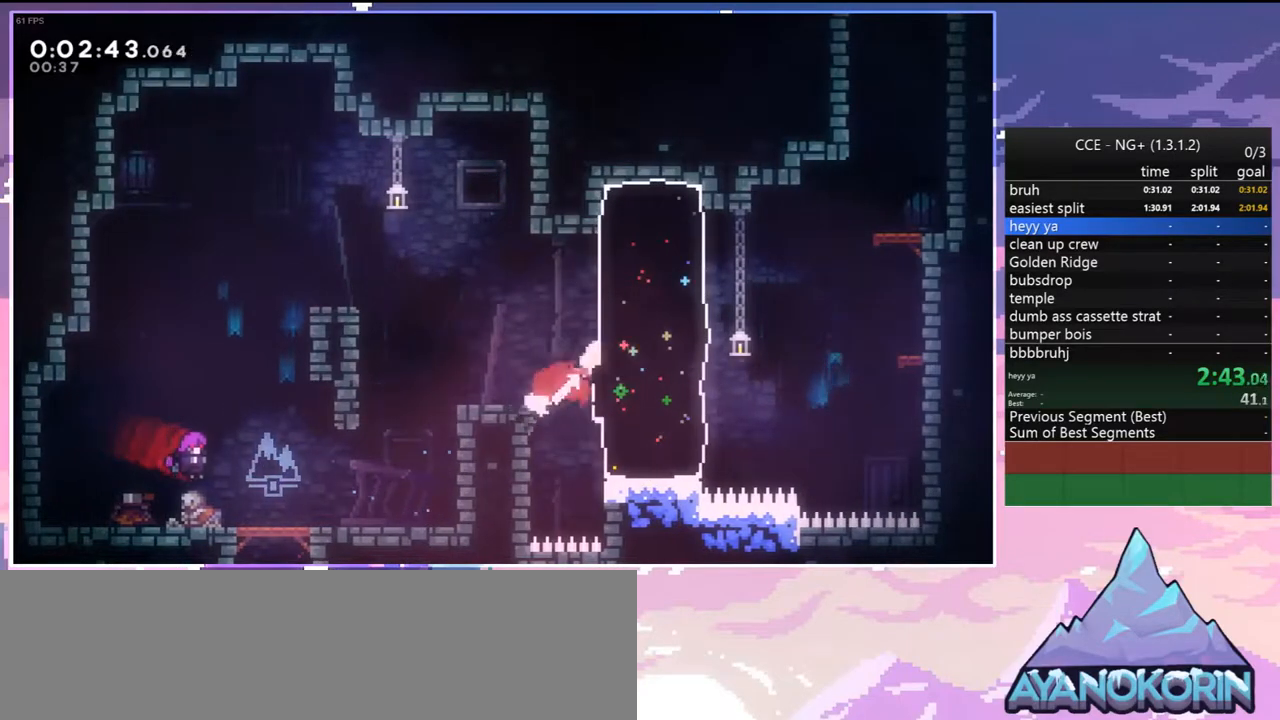
{"keys": ["jump", "right", "up"], "events": [[33, "dash", "up"], [217, "jump", "down"]]}
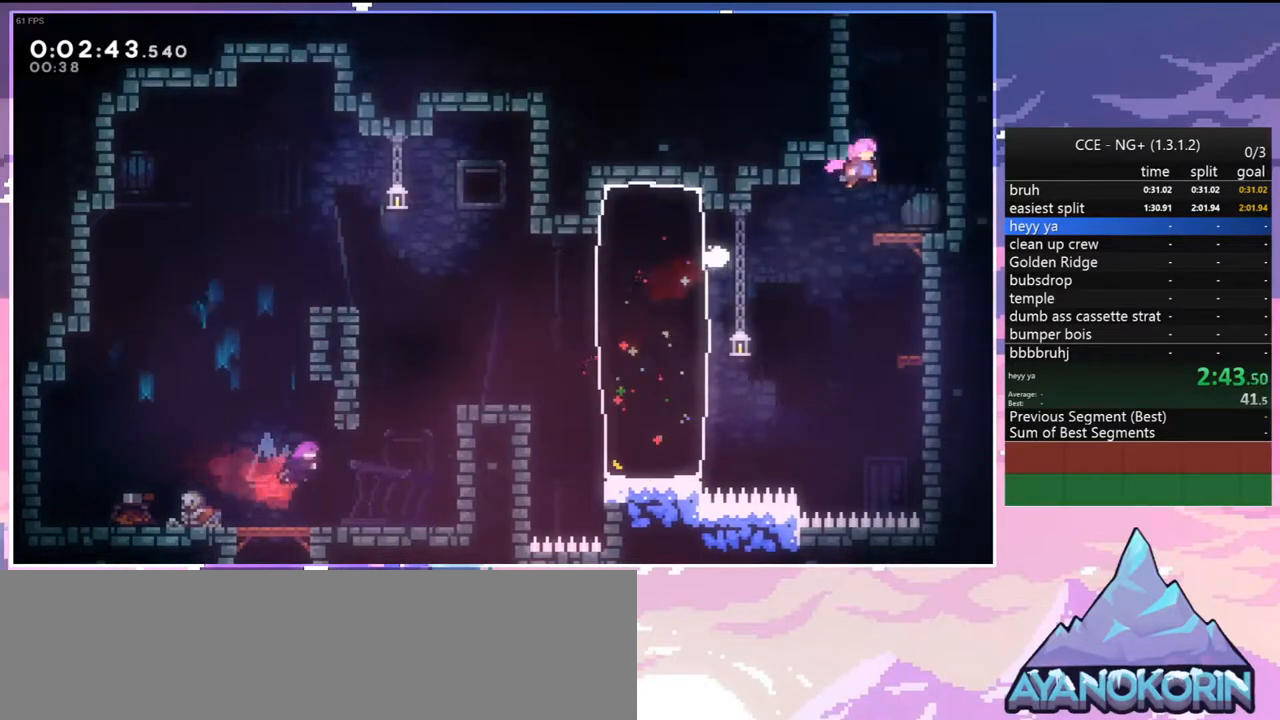
{"keys": ["left", "up"], "events": [[50, "dash", "down"], [50, "jump", "up"], [50, "right", "up"], [200, "dash", "up"], [233, "left", "down"], [283, "dash", "down"], [433, "dash", "up"]]}
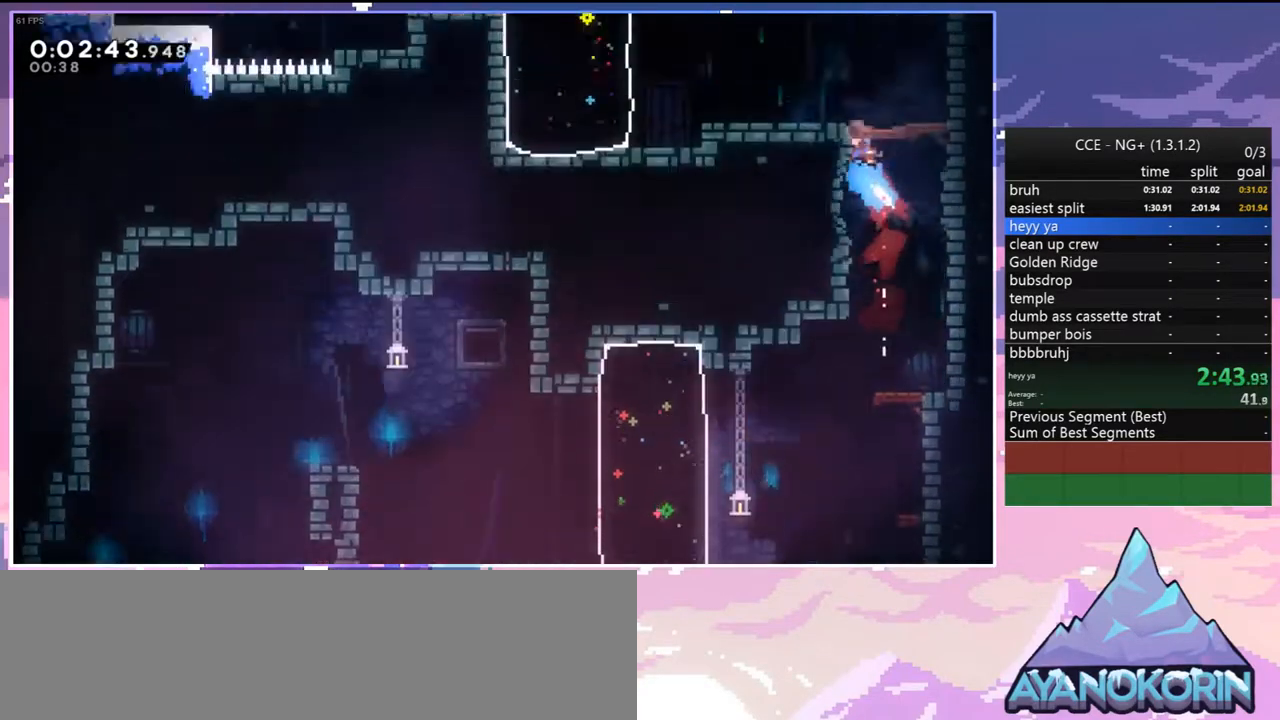
{"keys": ["left"], "events": [[400, "up", "up"]]}
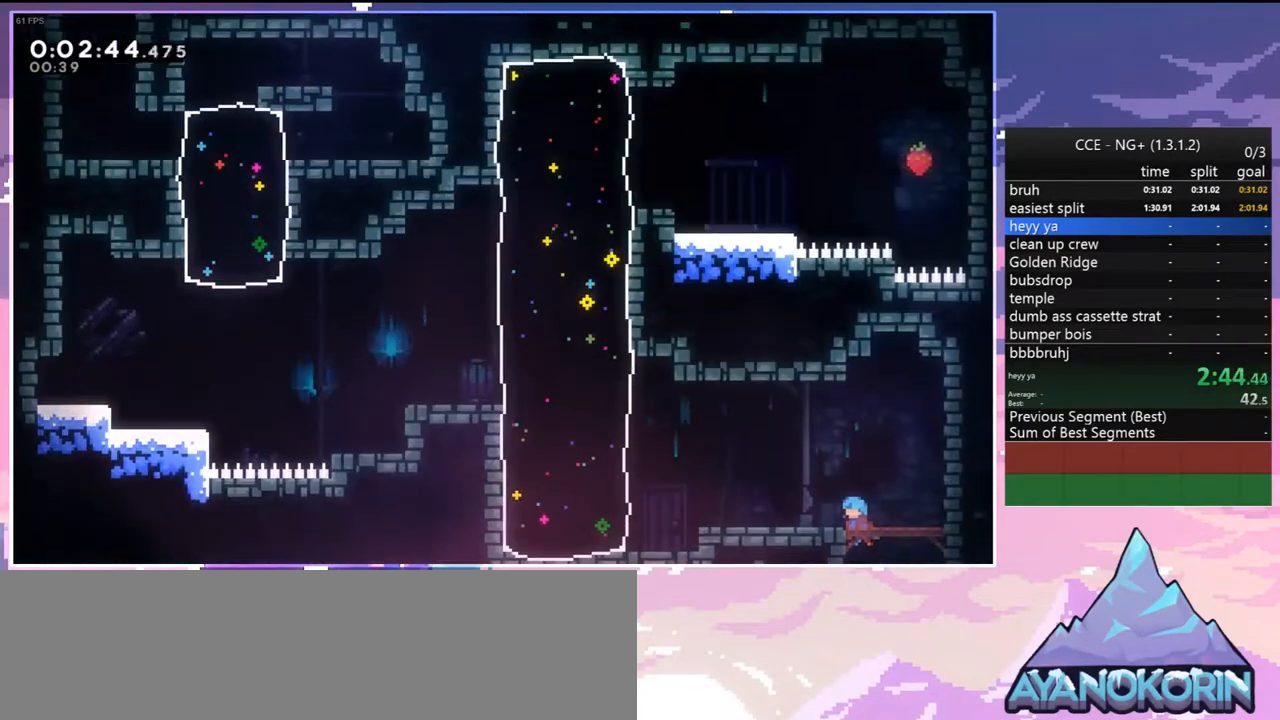
{"keys": ["left"], "events": [[317, "dash", "down"], [417, "dash", "up"]]}
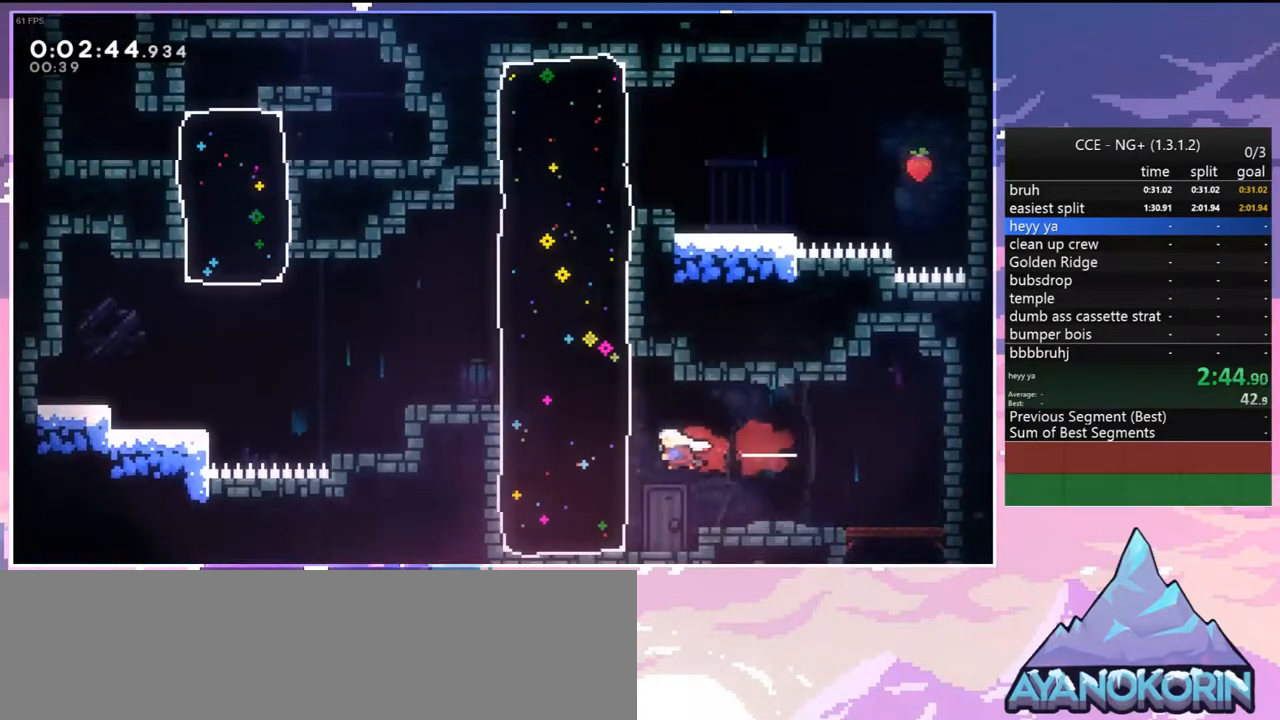
{"keys": ["left"], "events": [[100, "up", "down"], [183, "dash", "down"], [283, "up", "up"], [333, "dash", "up"]]}
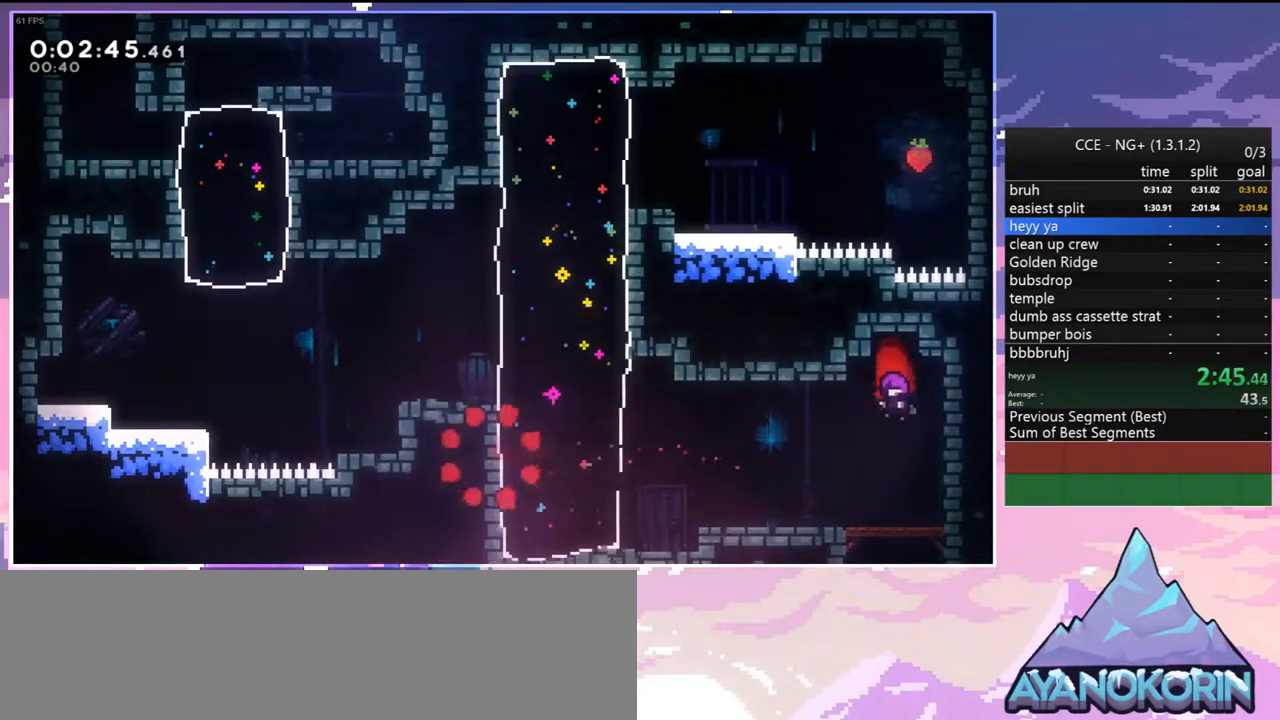
{"keys": ["jump"], "events": [[67, "up", "down"], [200, "jump", "down"], [200, "left", "up"], [200, "up", "up"], [300, "jump", "up"], [450, "jump", "down"]]}
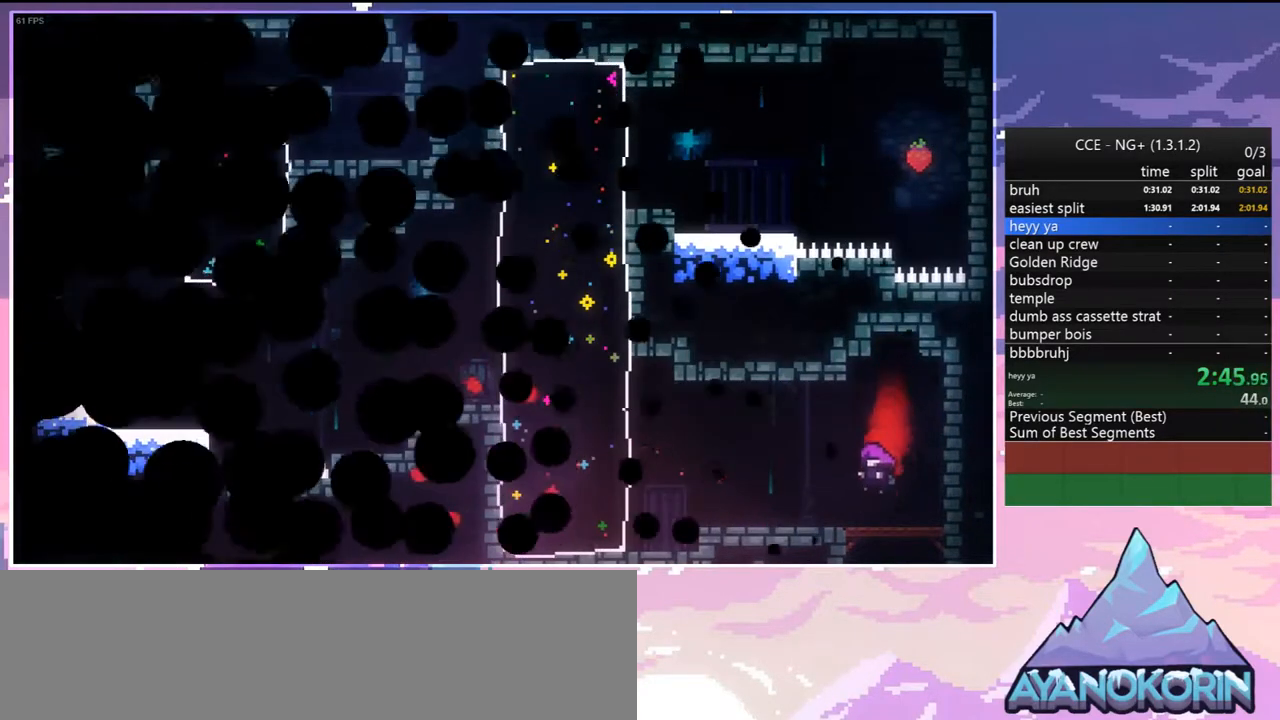
{"keys": ["down", "jump", "left"], "events": [[33, "down", "down"], [33, "jump", "up"], [33, "left", "down"], [83, "jump", "down"], [217, "jump", "up"], [317, "jump", "down"], [417, "jump", "up"], [450, "jump", "down"]]}
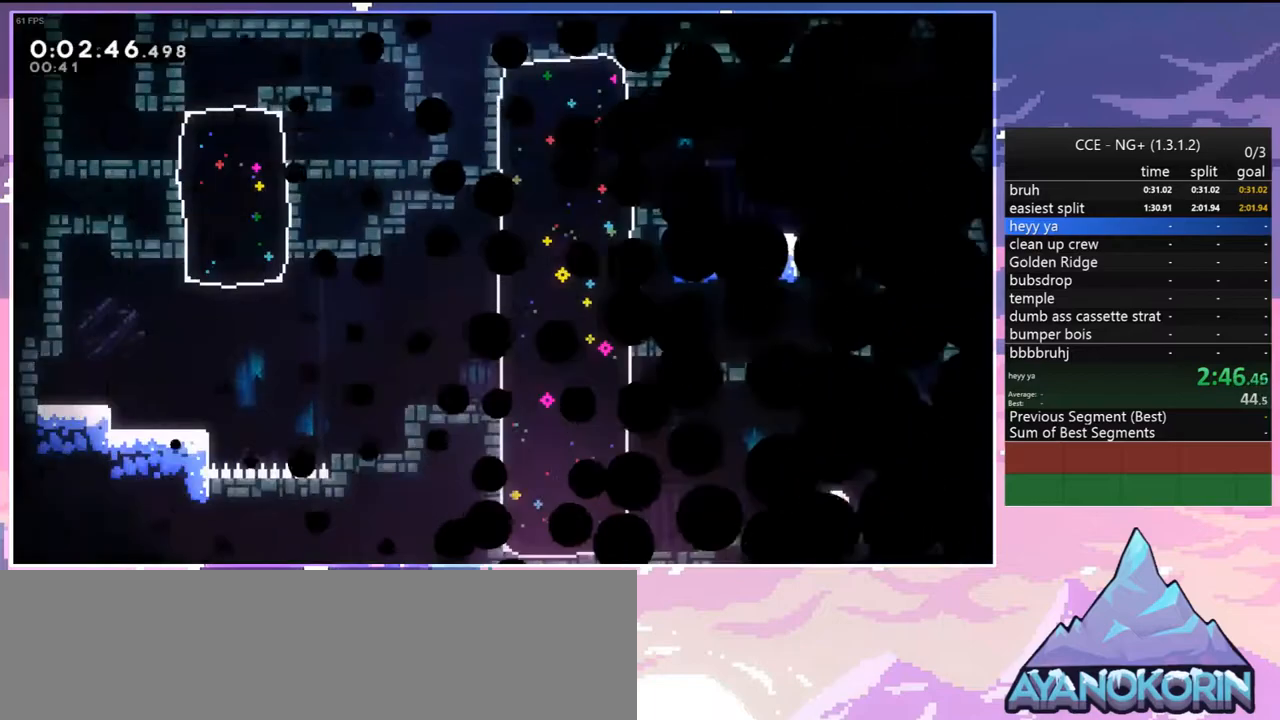
{"keys": ["down", "left"], "events": [[100, "jump", "up"], [383, "dash", "down"], [417, "jump", "down"], [467, "dash", "up"], [467, "jump", "up"]]}
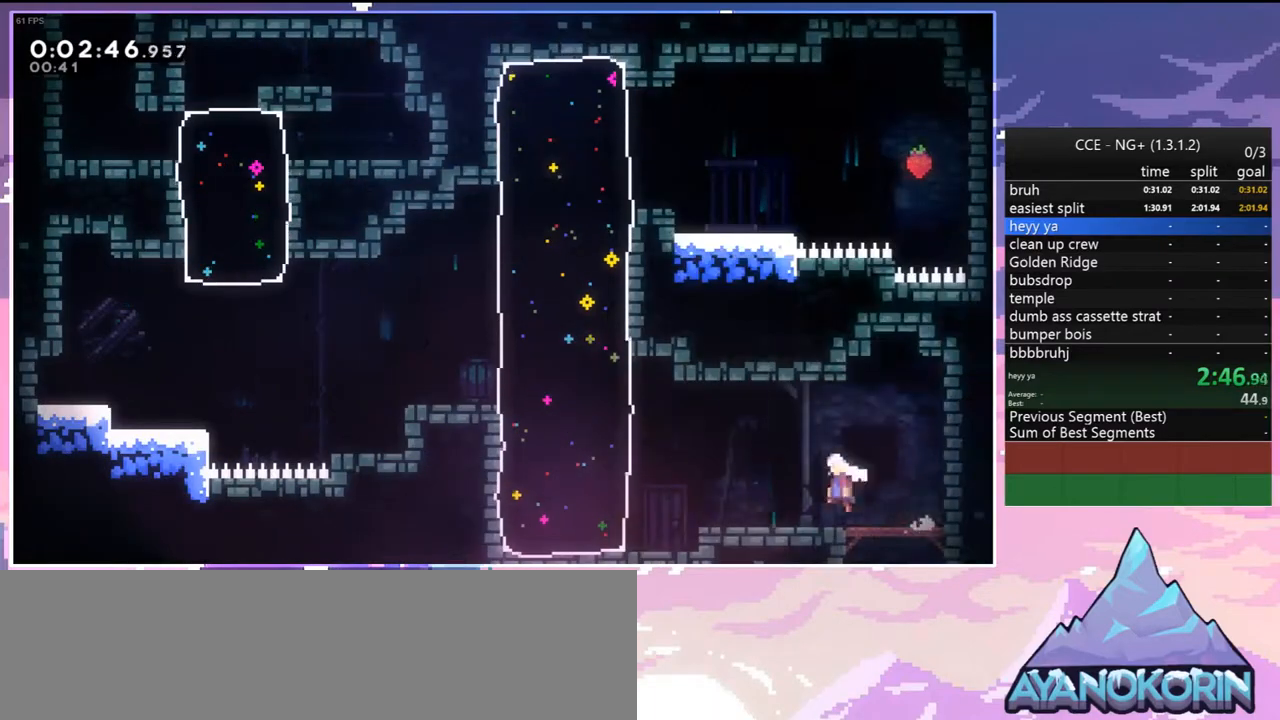
{"keys": ["left", "up"], "events": [[17, "down", "up"], [250, "up", "down"], [350, "dash", "down"], [433, "dash", "up"]]}
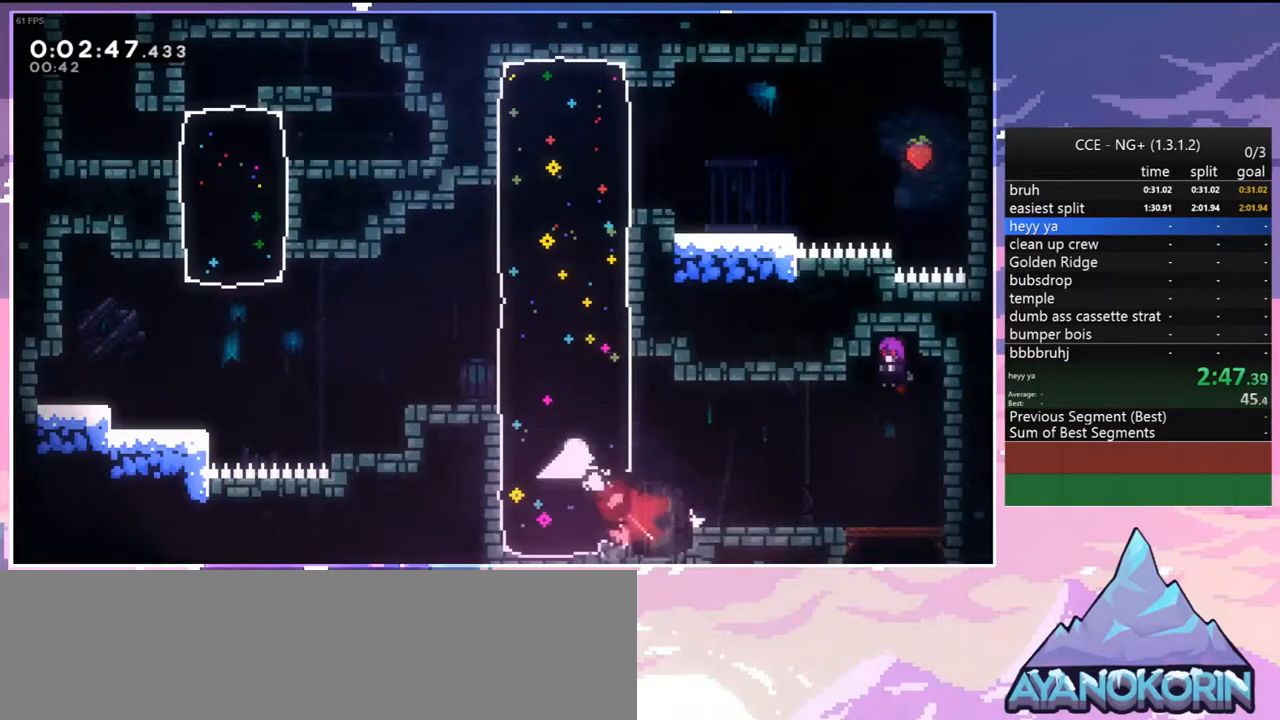
{"keys": ["jump2", "left"], "events": [[83, "up", "up"], [217, "jump", "down"], [317, "jump2", "down"], [417, "jump", "up"]]}
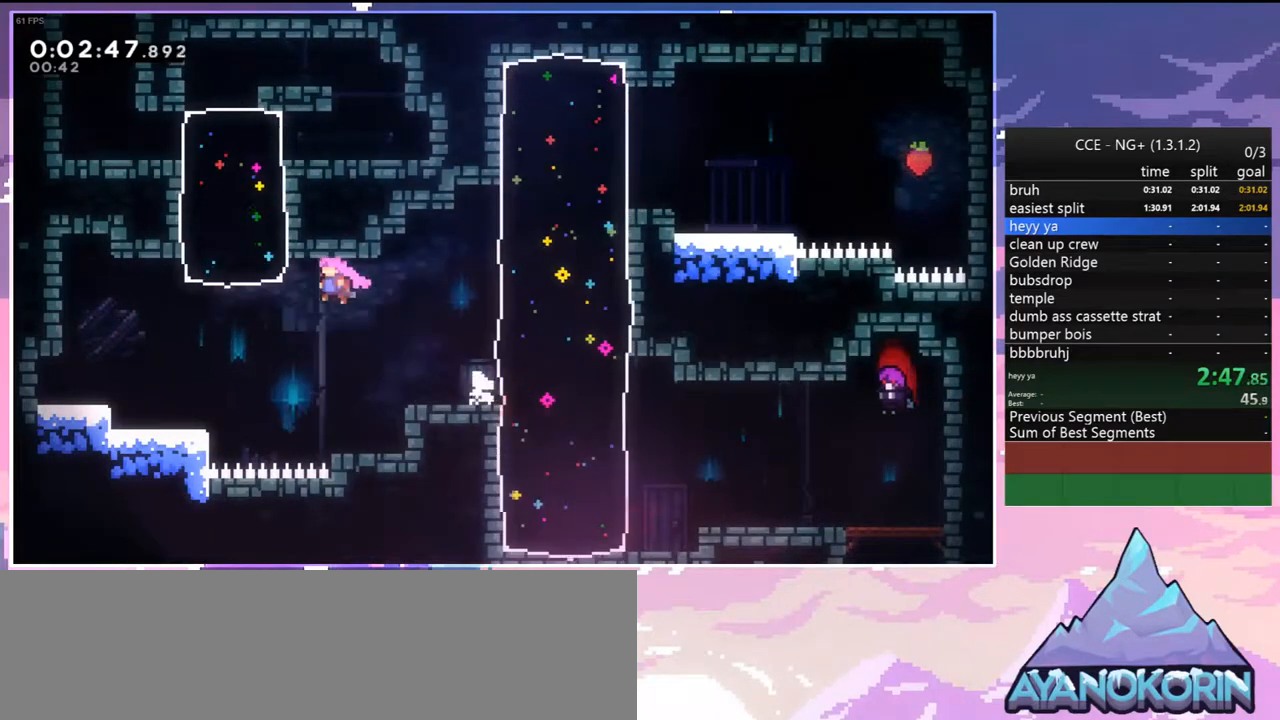
{"keys": ["grab", "left", "up"], "events": [[150, "jump2", "up"], [150, "up", "down"], [200, "dash", "down"], [200, "grab", "down"], [233, "dash", "up"]]}
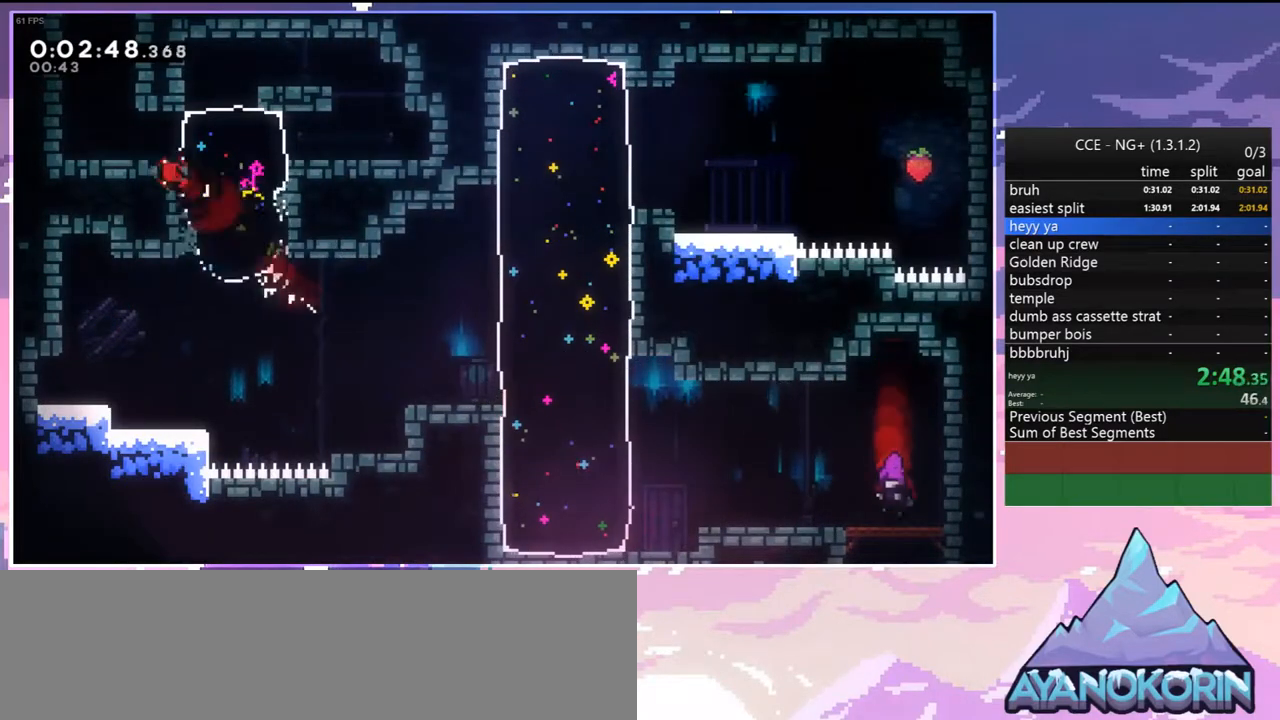
{"keys": [], "events": [[300, "jump", "down"], [350, "grab", "up"], [350, "up", "up"], [400, "left", "up"], [450, "jump", "up"]]}